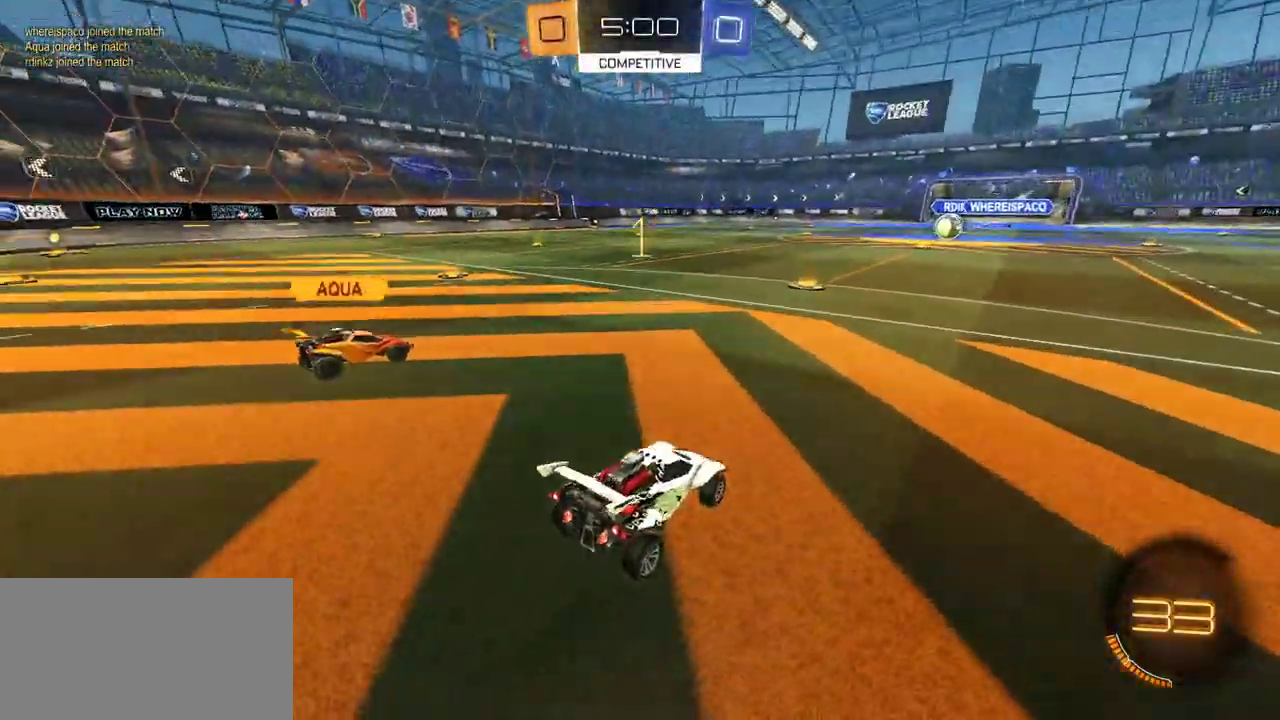
Gameplay with a controller (Xbox layout); each line is a JSON object with the inputs held at the frame after it. "events" lists button and stick changes between this image and that frame as [ms after this image, input, new state], when the widget could be followed in between.
{"buttons": ["R1", "R2"], "left_stick": "right", "right_stick": "down-left", "events": [[100, "right_stick", "left"], [233, "right_stick", "down-left"], [433, "left_stick", "right"]]}
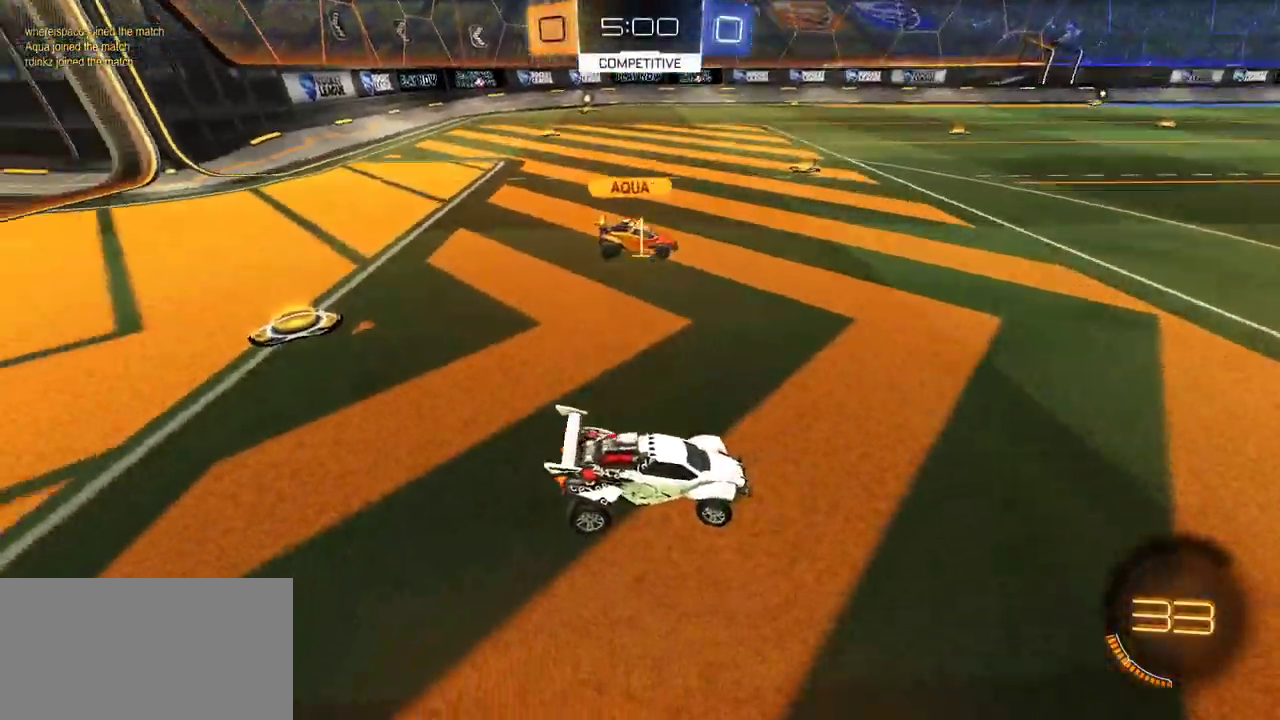
{"buttons": ["R1", "R2"], "left_stick": "right", "right_stick": "center", "events": [[50, "right_stick", "center"]]}
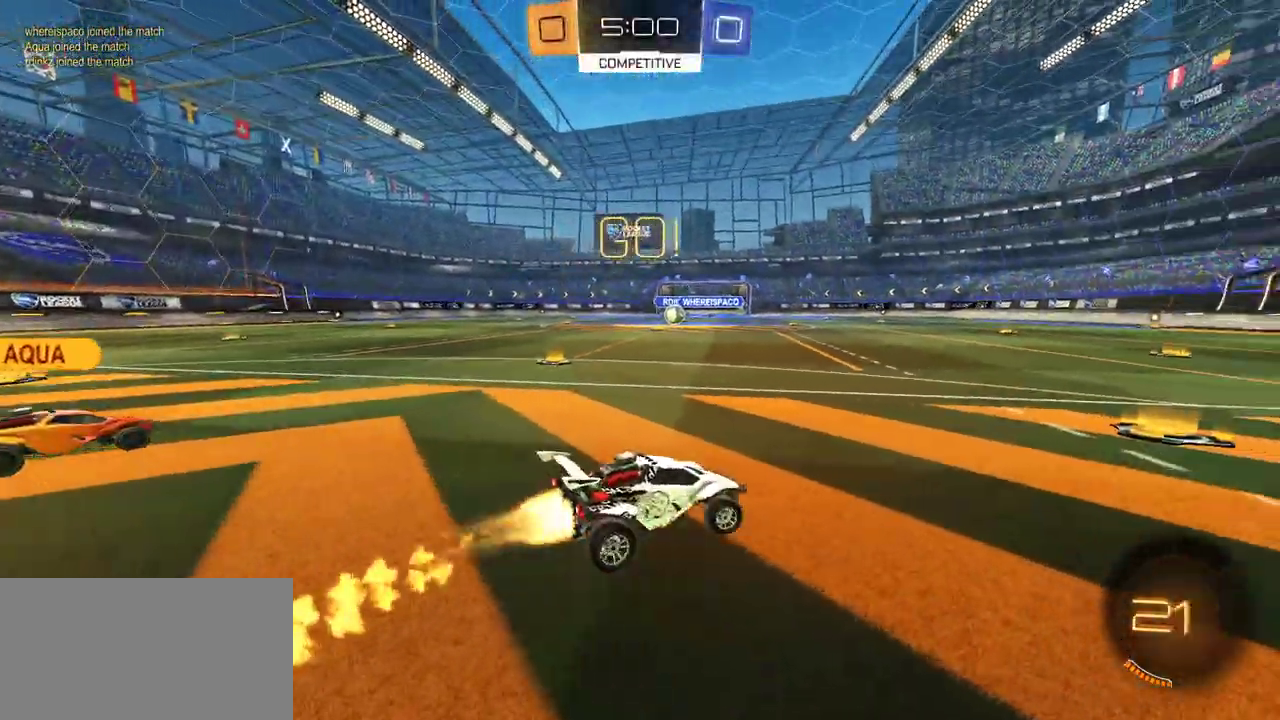
{"buttons": ["L1", "R1", "R2", "L3"], "left_stick": "right", "right_stick": "center"}
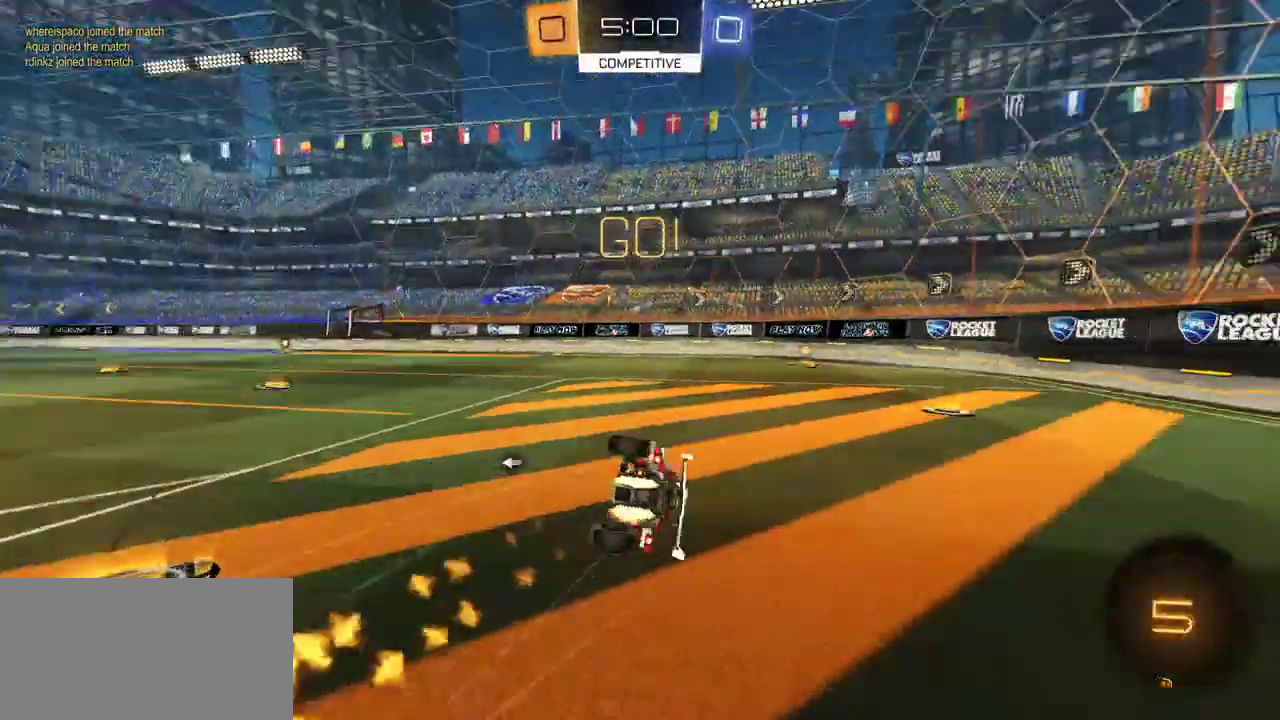
{"buttons": ["L1", "R1", "R2"], "left_stick": "down-right", "right_stick": "center"}
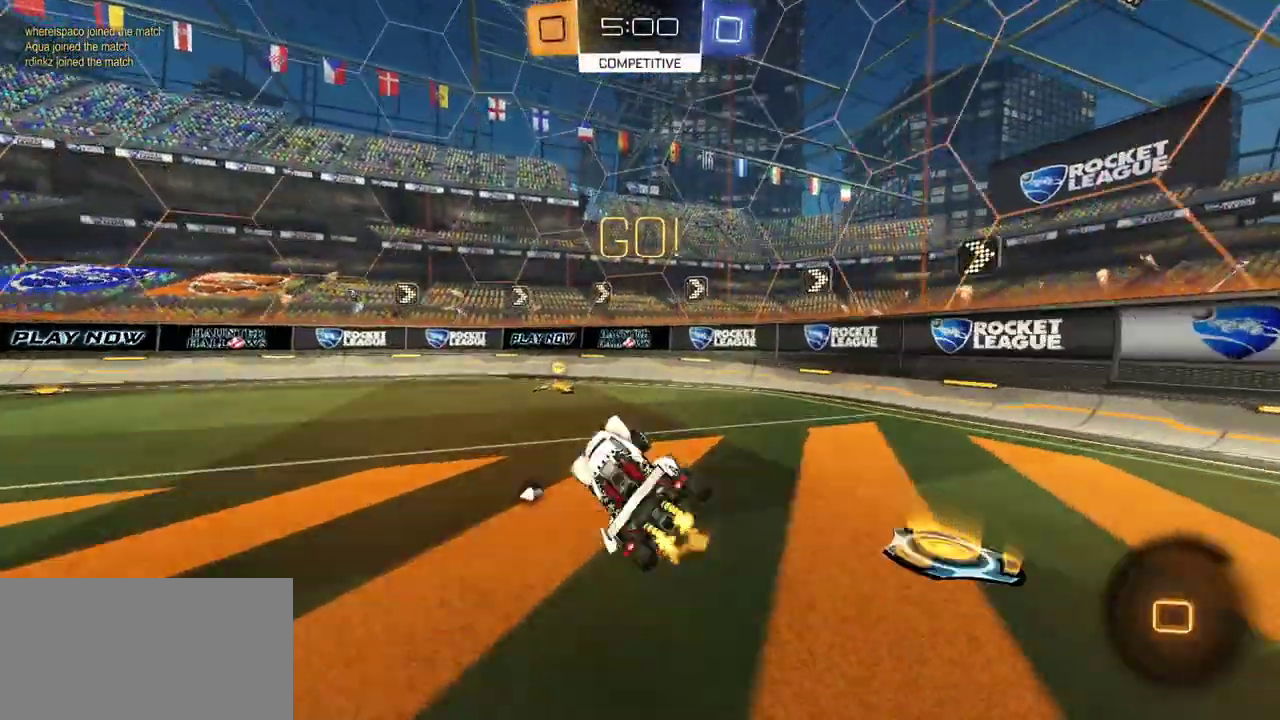
{"buttons": ["R2"], "left_stick": "left", "right_stick": "center", "events": [[17, "L1", "up"], [67, "left_stick", "center"], [117, "Y", "down"], [250, "Y", "up"], [267, "R1", "up"], [317, "left_stick", "left"], [333, "R2", "up"], [383, "L1", "down"], [417, "R2", "down"], [500, "L1", "up"]]}
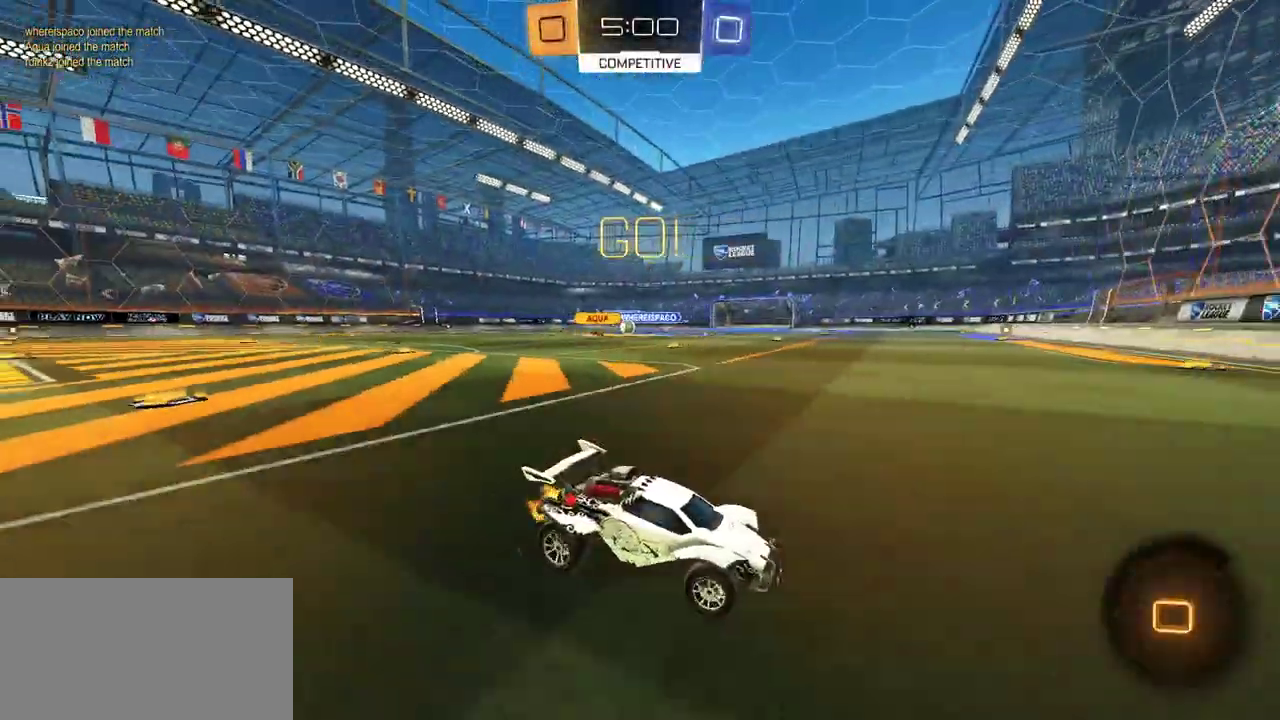
{"buttons": ["R1", "R2"], "left_stick": "left", "right_stick": "center", "events": [[33, "R1", "down"]]}
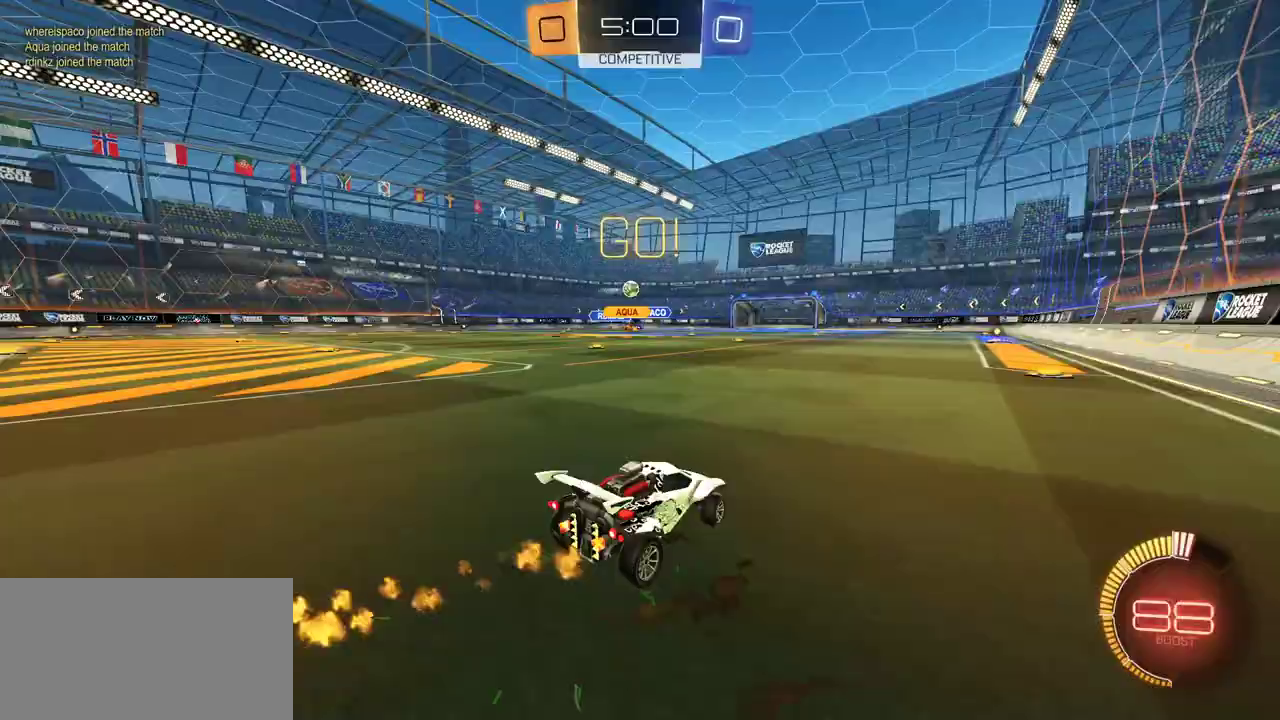
{"buttons": ["R2"], "left_stick": "right", "right_stick": "center", "events": [[17, "R1", "up"], [133, "left_stick", "center"], [267, "left_stick", "right"], [300, "L1", "down"], [450, "L1", "up"]]}
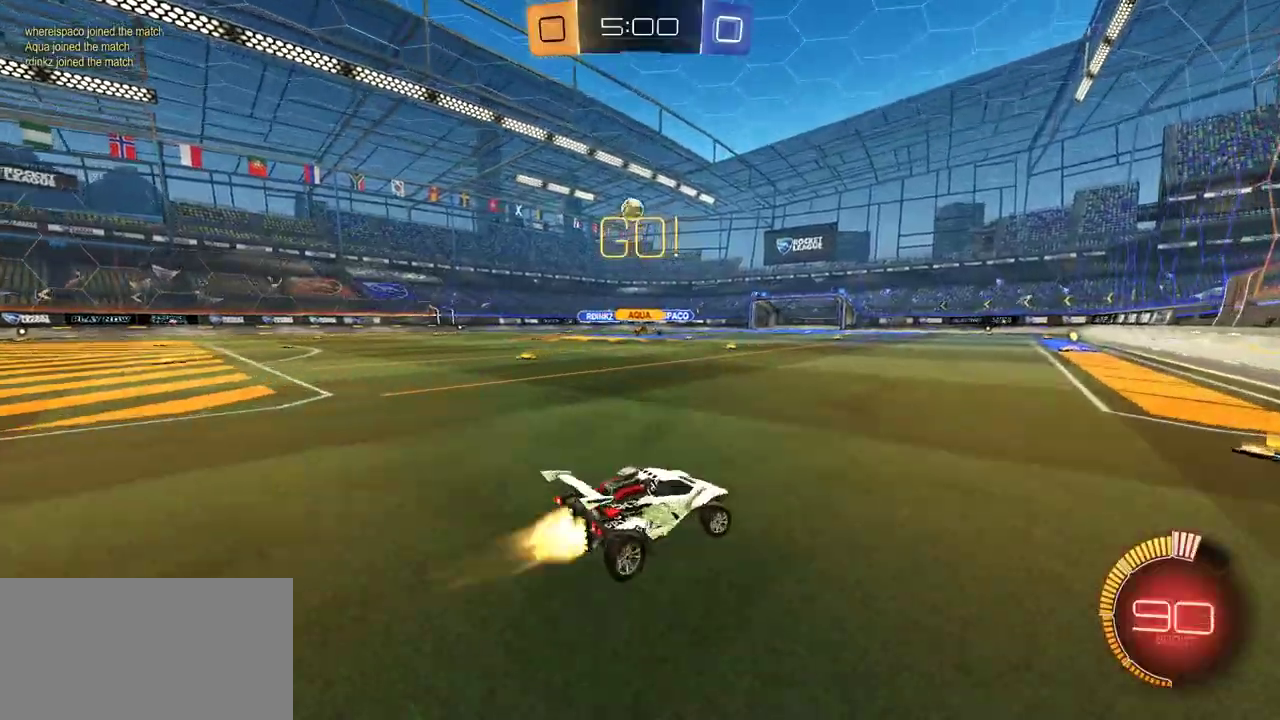
{"buttons": ["R2"], "left_stick": "right", "right_stick": "center", "events": [[17, "R1", "down"], [100, "left_stick", "center"], [233, "left_stick", "right"], [500, "R1", "up"]]}
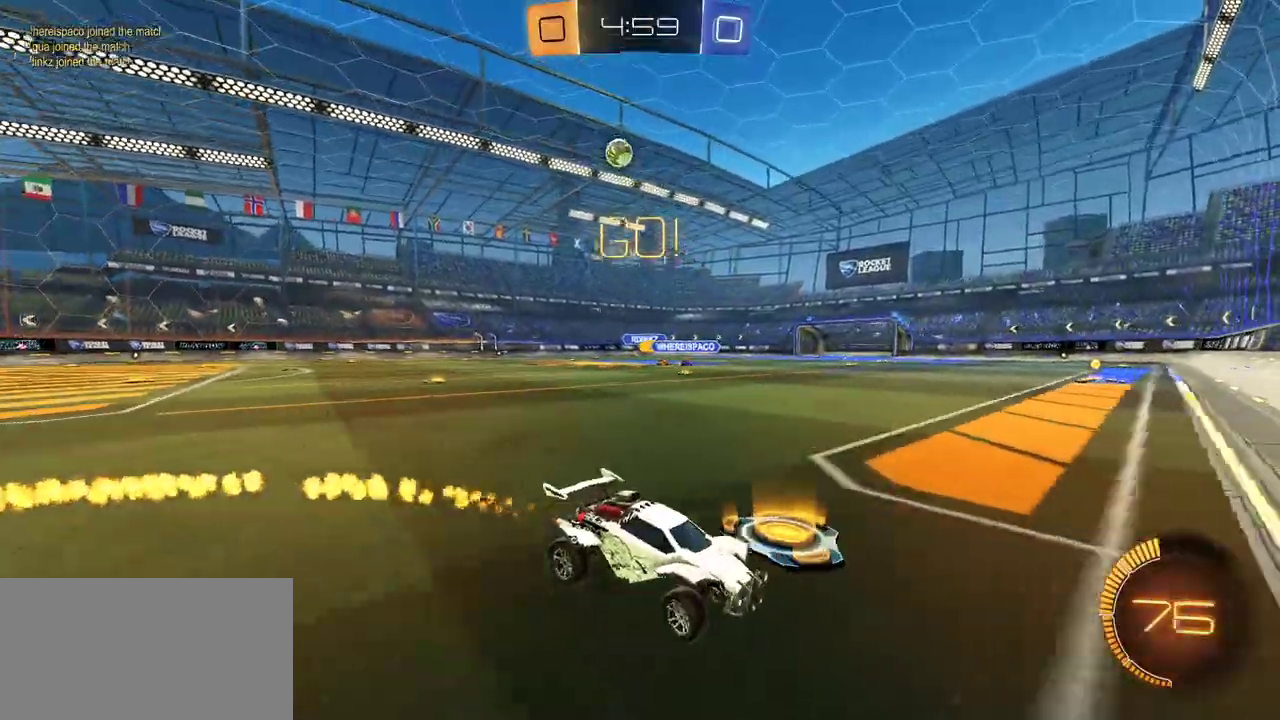
{"buttons": ["R2"], "left_stick": "right", "right_stick": "center", "events": [[150, "L1", "down"], [233, "L1", "up"]]}
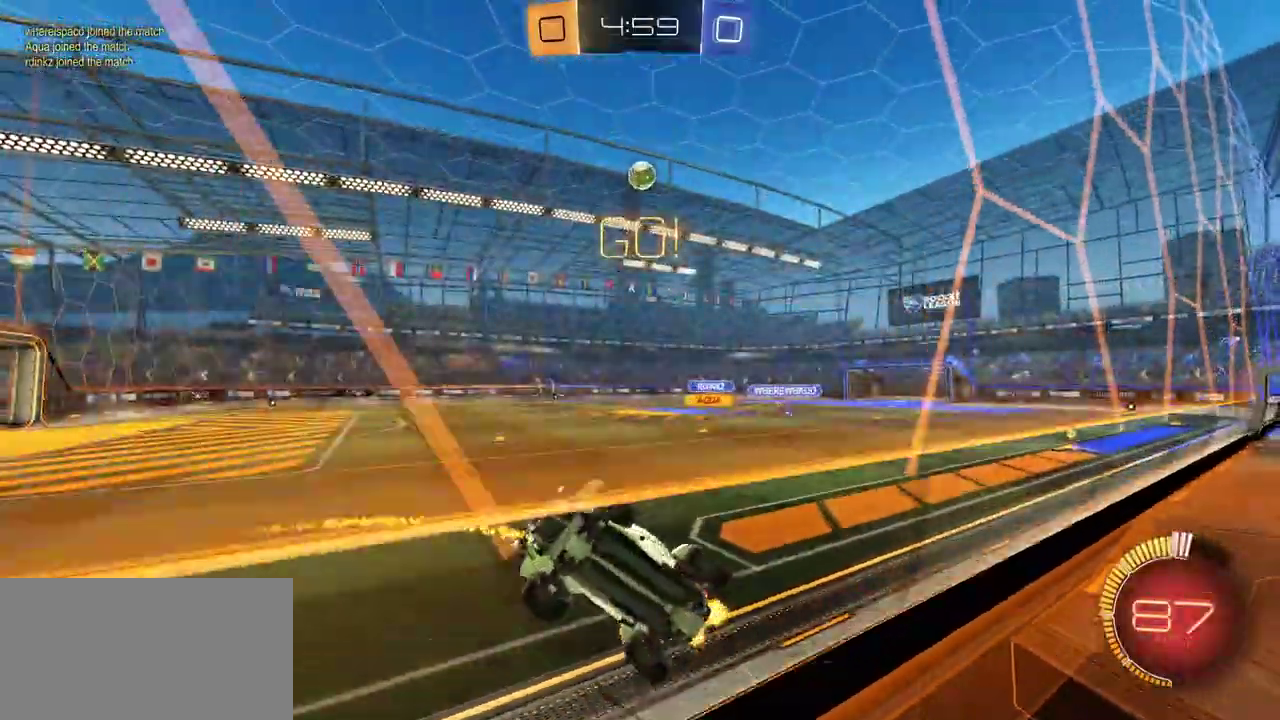
{"buttons": ["R2"], "left_stick": "right", "right_stick": "center", "events": [[17, "left_stick", "center"], [483, "left_stick", "right"]]}
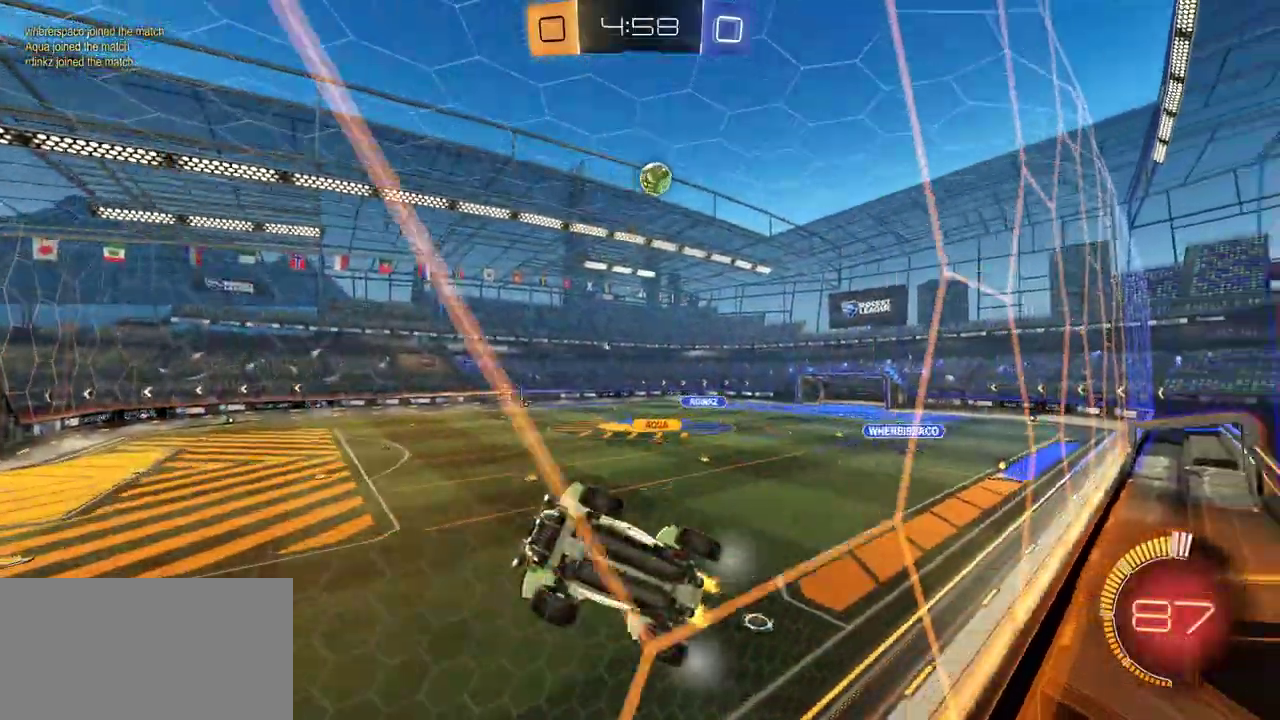
{"buttons": ["L1", "R2"], "left_stick": "right", "right_stick": "center", "events": [[133, "left_stick", "center"], [483, "left_stick", "right"], [500, "L1", "down"]]}
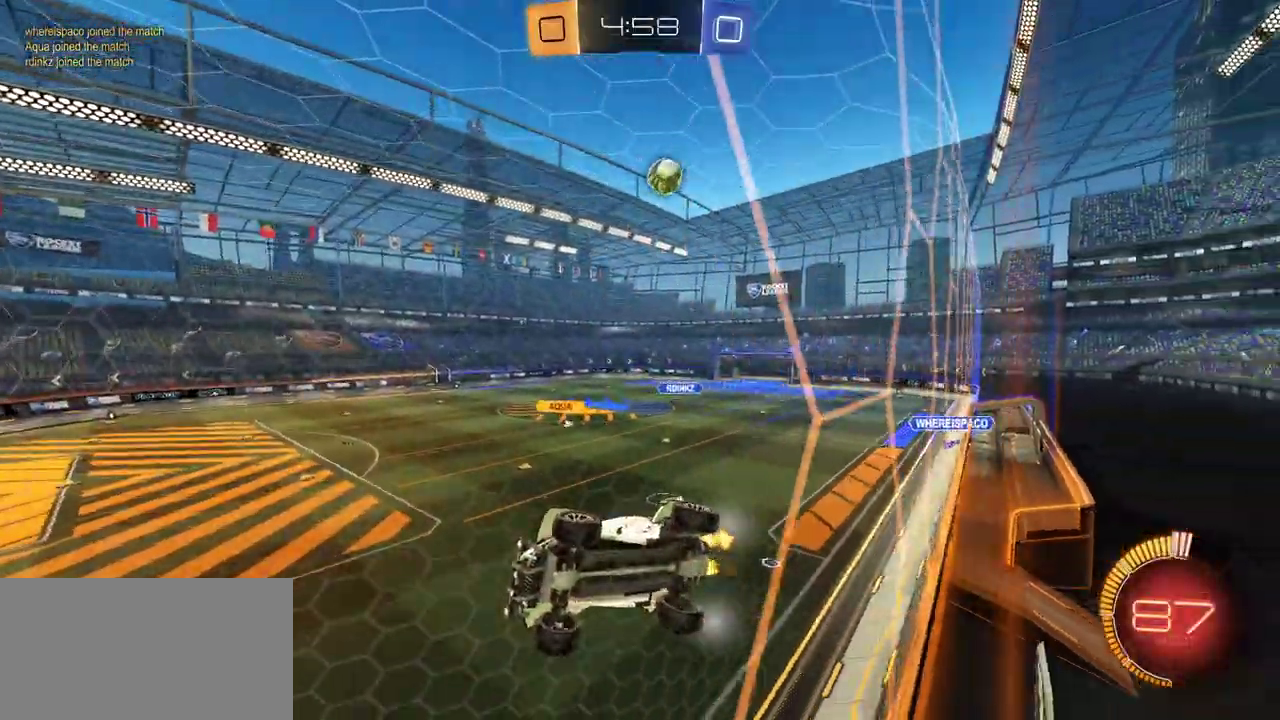
{"buttons": ["R2"], "left_stick": "center", "right_stick": "center", "events": [[350, "L1", "up"], [350, "left_stick", "center"], [450, "left_stick", "up-left"], [500, "left_stick", "center"]]}
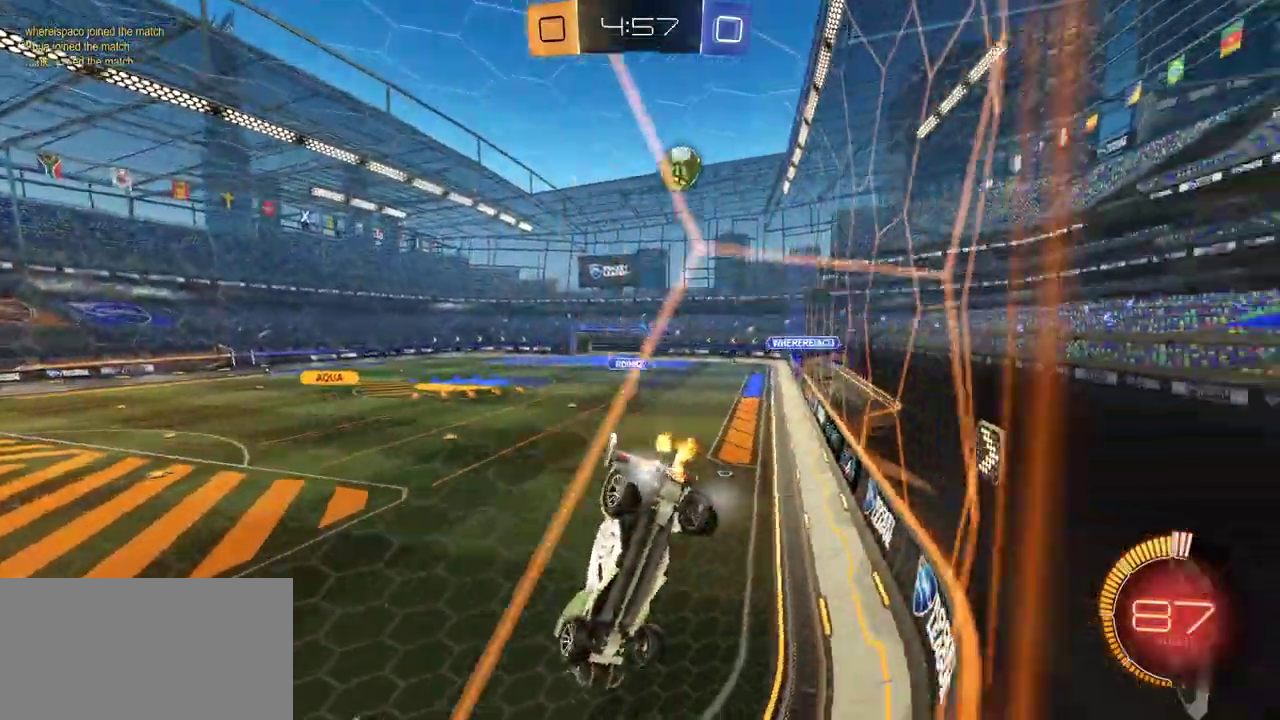
{"buttons": ["L2"], "left_stick": "center", "right_stick": "center", "events": [[167, "L2", "down"], [167, "R2", "up"], [200, "left_stick", "right"], [300, "R2", "down"], [350, "L2", "up"], [350, "left_stick", "center"], [417, "L2", "down"], [467, "R2", "up"]]}
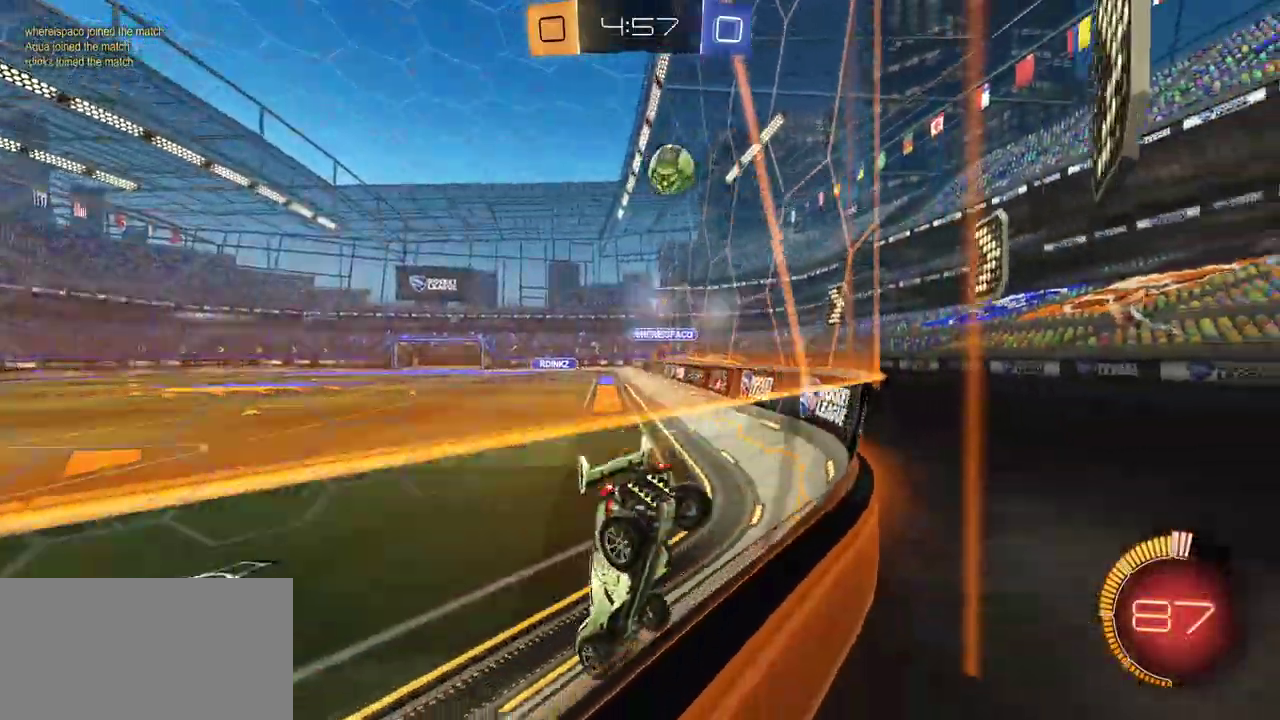
{"buttons": ["R2"], "left_stick": "right", "right_stick": "center", "events": [[67, "L2", "up"], [67, "R2", "down"], [100, "left_stick", "right"], [300, "left_stick", "center"], [467, "left_stick", "right"]]}
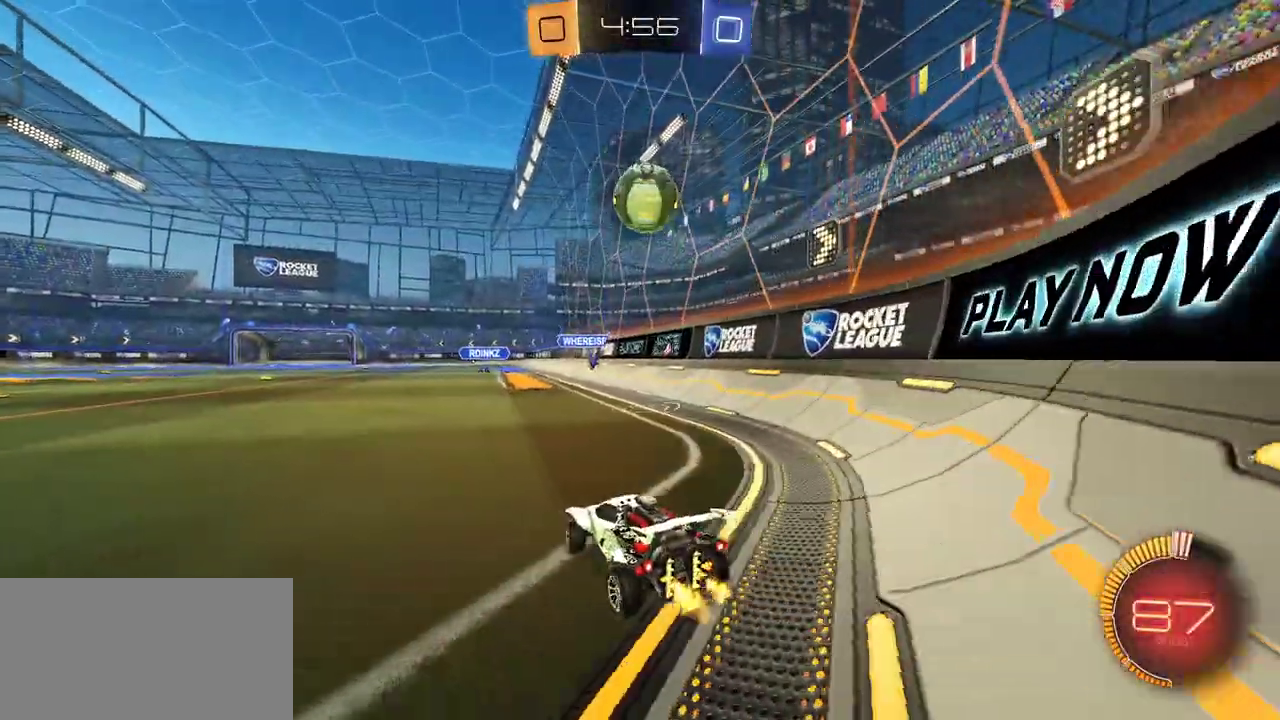
{"buttons": ["A", "L1", "R1", "R2", "L3"], "left_stick": "right", "right_stick": "center"}
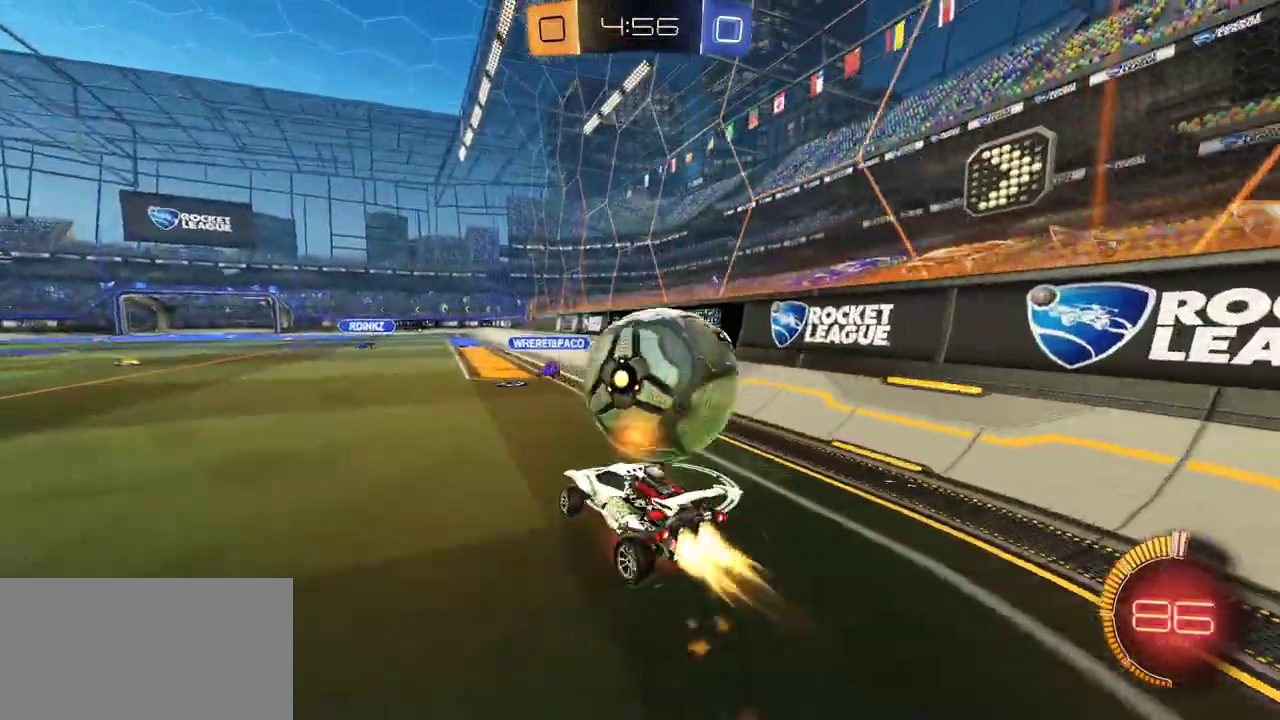
{"buttons": ["Y", "L1", "R1", "R2"], "left_stick": "down-right", "right_stick": "center"}
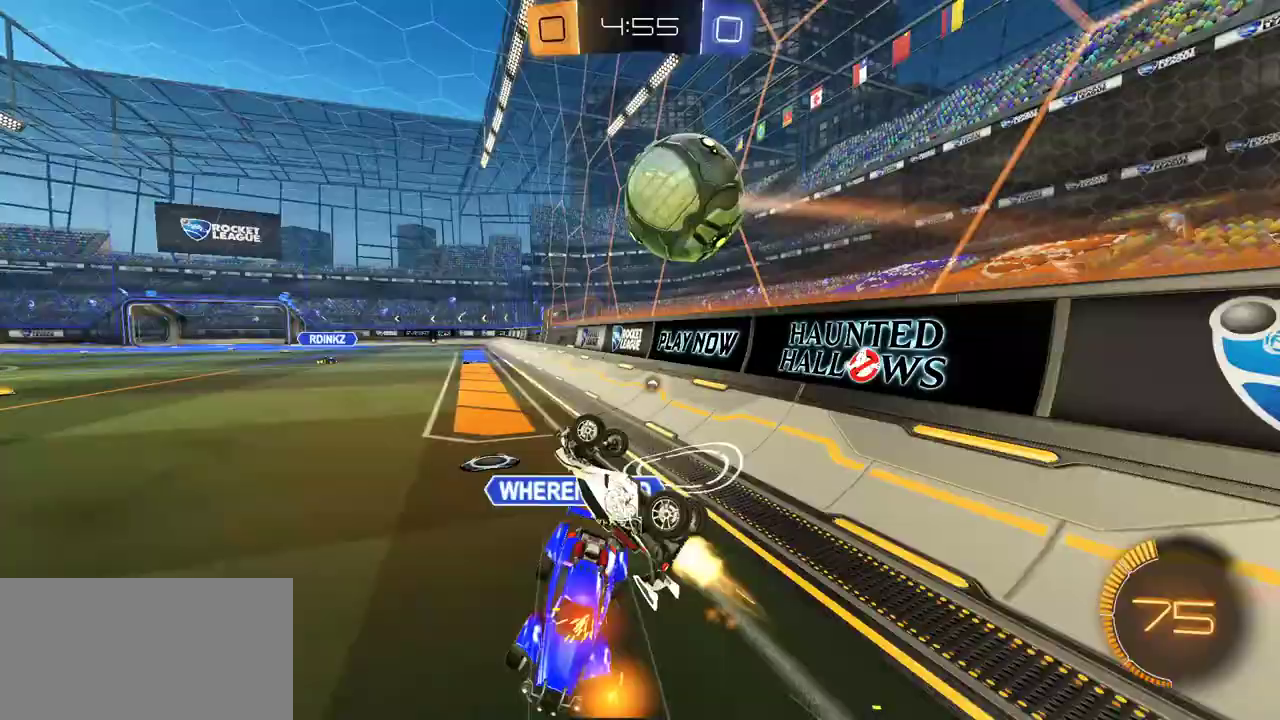
{"buttons": ["Y", "R1", "R2"], "left_stick": "center", "right_stick": "center", "events": [[17, "Y", "up"], [33, "left_stick", "right"], [150, "left_stick", "up-right"], [167, "L1", "up"], [300, "left_stick", "up-left"], [450, "left_stick", "center"], [500, "Y", "down"]]}
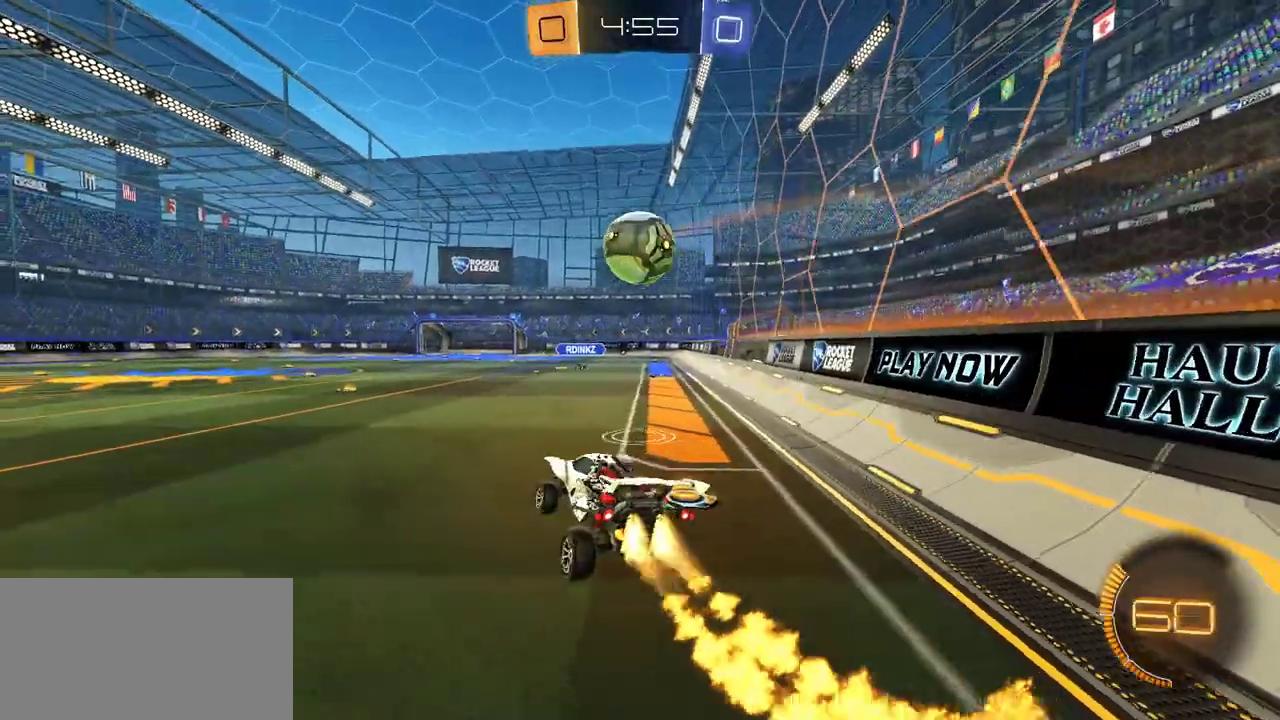
{"buttons": ["R1", "R2"], "left_stick": "right", "right_stick": "center", "events": [[100, "Y", "up"], [250, "L1", "down"], [267, "left_stick", "down-left"], [367, "L1", "up"], [400, "left_stick", "right"]]}
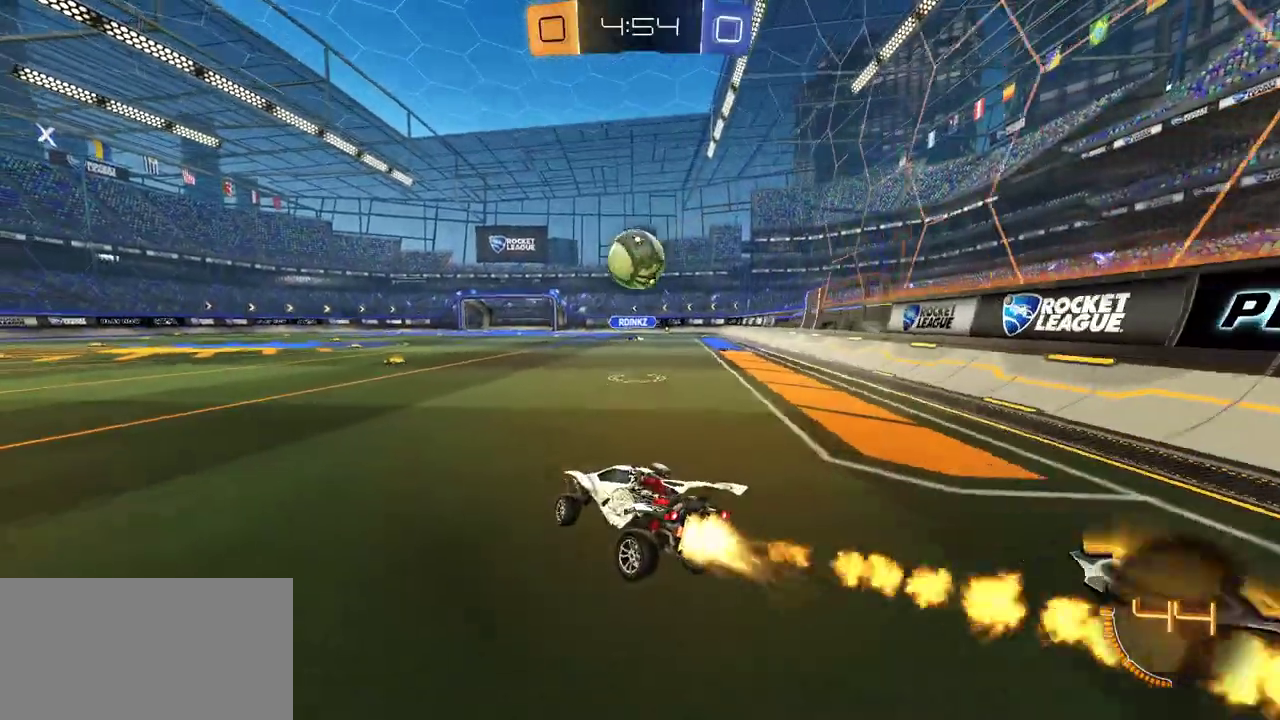
{"buttons": ["R1", "R2"], "left_stick": "up", "right_stick": "center", "events": [[117, "left_stick", "center"], [217, "R1", "up"], [267, "R1", "down"], [283, "A", "down"], [300, "left_stick", "up"], [350, "R1", "up"], [383, "A", "up"], [417, "R1", "down"]]}